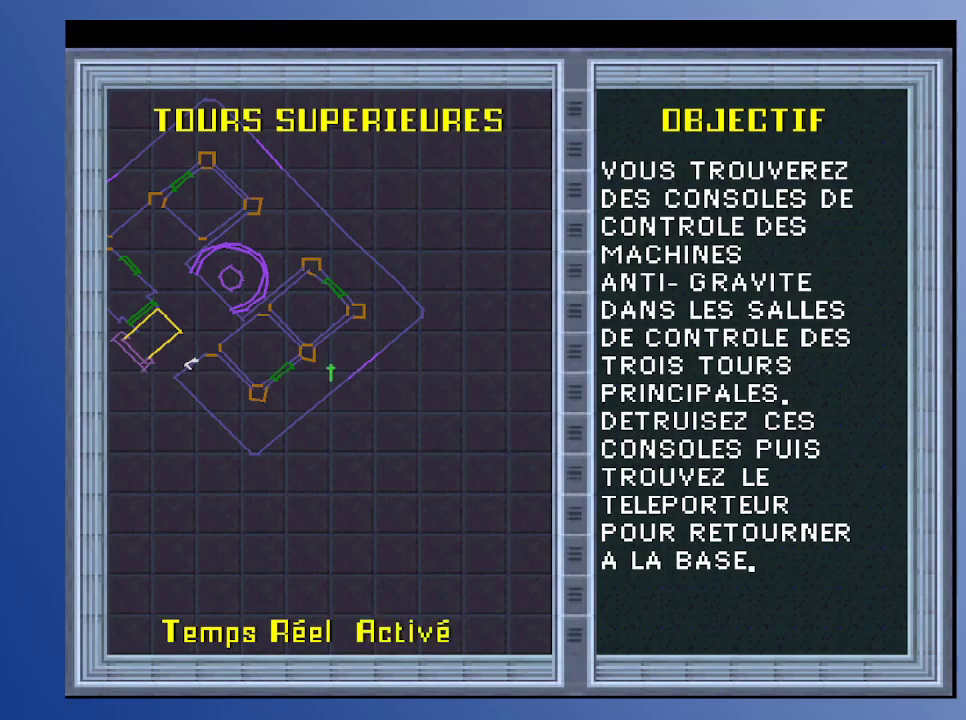
Gameplay with a controller (Xbox layout); each line is a JSON object with the inputs held at the frame after it. "events" lists button and stick changes between this image and that frame as [ms after this image, input, new state], when the widget could be followed in between. Not read: L3 R3.
{"buttons": [], "left_stick": "down", "right_stick": "center", "events": []}
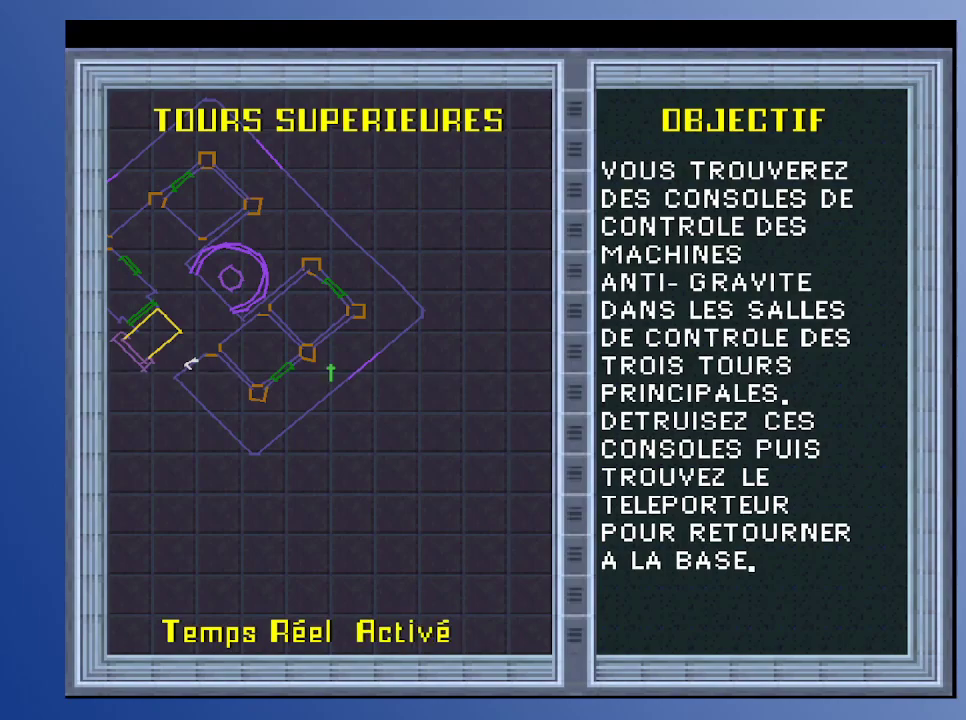
{"buttons": [], "left_stick": "down", "right_stick": "center", "events": [[100, "DPAD_UP", "down"], [317, "DPAD_UP", "up"]]}
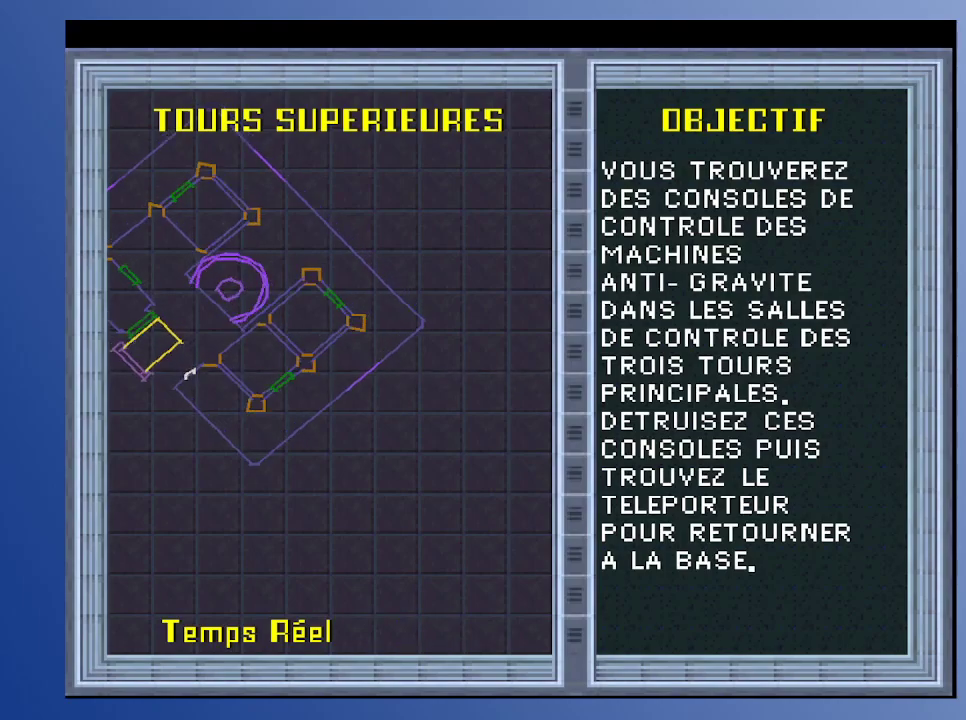
{"buttons": ["R1"], "left_stick": "down", "right_stick": "center", "events": [[150, "R1", "down"]]}
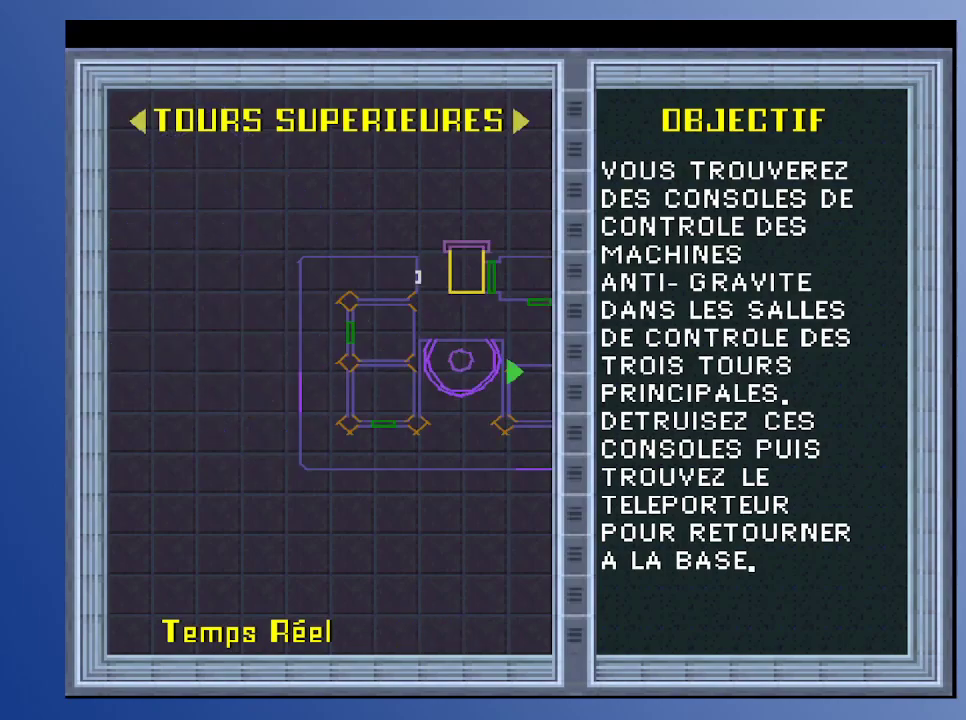
{"buttons": [], "left_stick": "down", "right_stick": "center", "events": [[100, "R1", "up"], [383, "DPAD_RIGHT", "down"], [483, "DPAD_RIGHT", "up"]]}
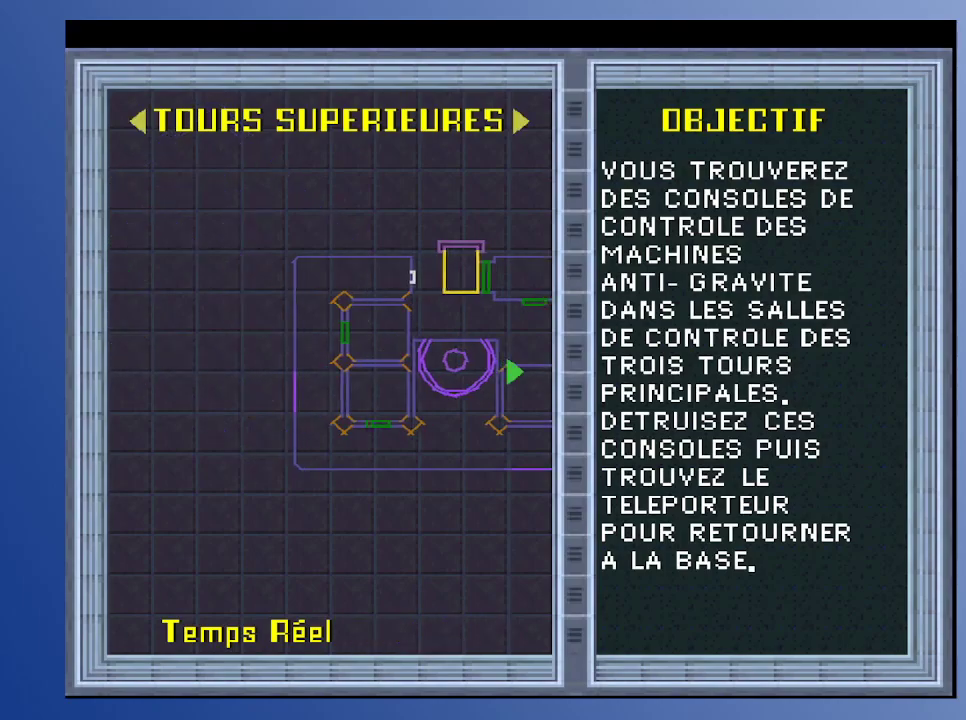
{"buttons": ["DPAD_DOWN", "DPAD_LEFT"], "left_stick": "down", "right_stick": "center", "events": [[133, "DPAD_DOWN", "down"], [167, "DPAD_LEFT", "down"]]}
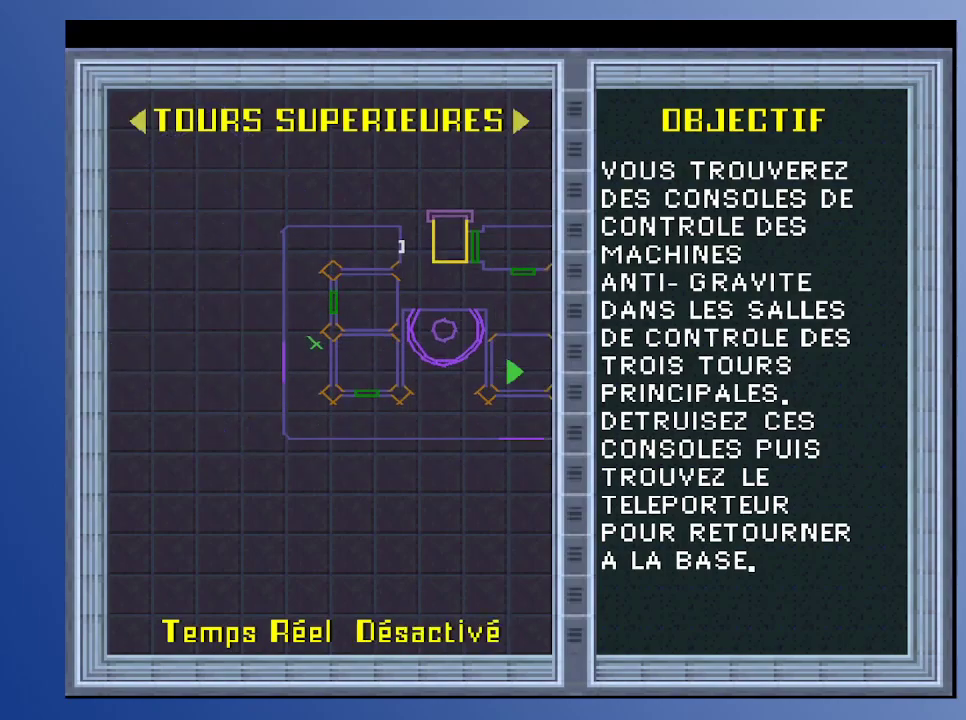
{"buttons": [], "left_stick": "down", "right_stick": "center", "events": [[33, "DPAD_LEFT", "up"], [50, "DPAD_RIGHT", "down"], [317, "DPAD_DOWN", "up"], [333, "DPAD_RIGHT", "up"], [383, "R1", "down"], [500, "R1", "up"]]}
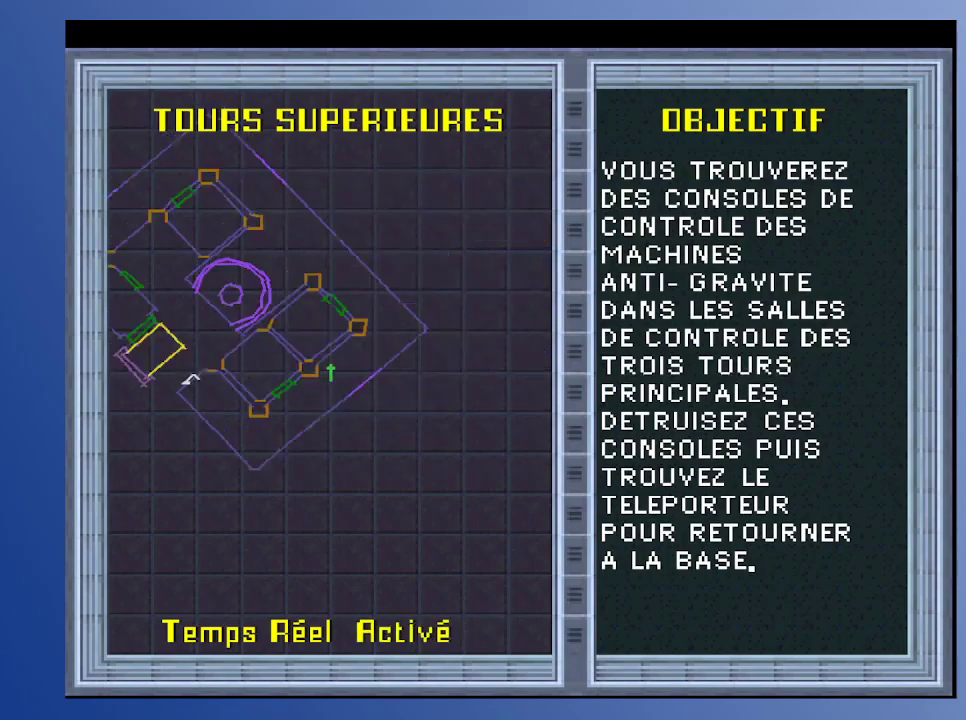
{"buttons": ["DPAD_DOWN"], "left_stick": "down", "right_stick": "center", "events": [[467, "DPAD_DOWN", "down"]]}
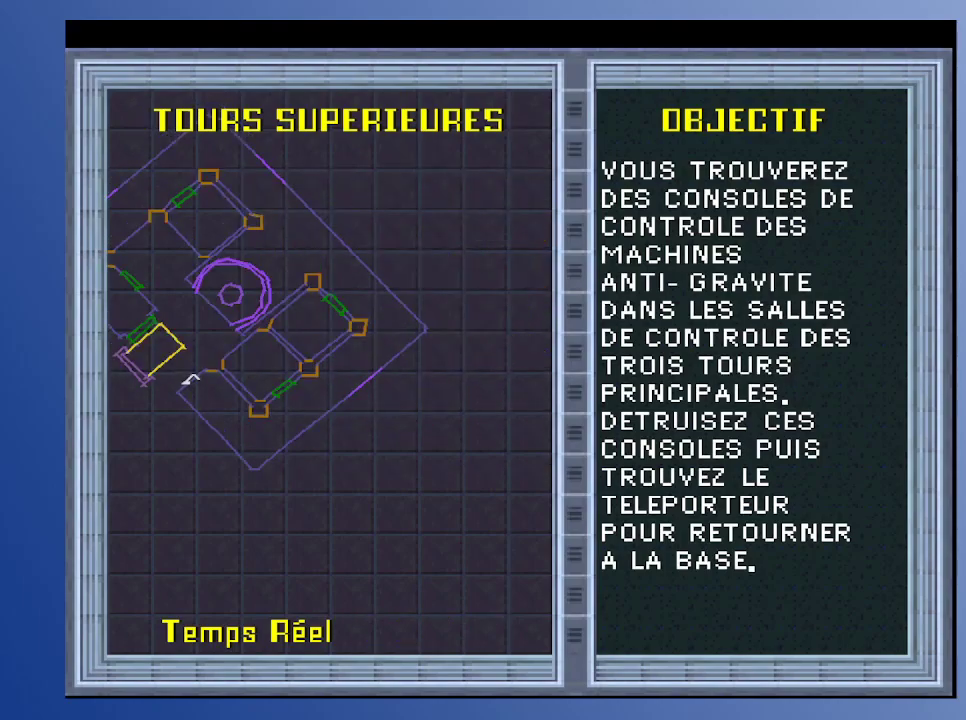
{"buttons": ["DPAD_UP", "DPAD_RIGHT"], "left_stick": "down", "right_stick": "center", "events": [[17, "DPAD_RIGHT", "down"], [67, "DPAD_DOWN", "up"], [133, "DPAD_UP", "down"]]}
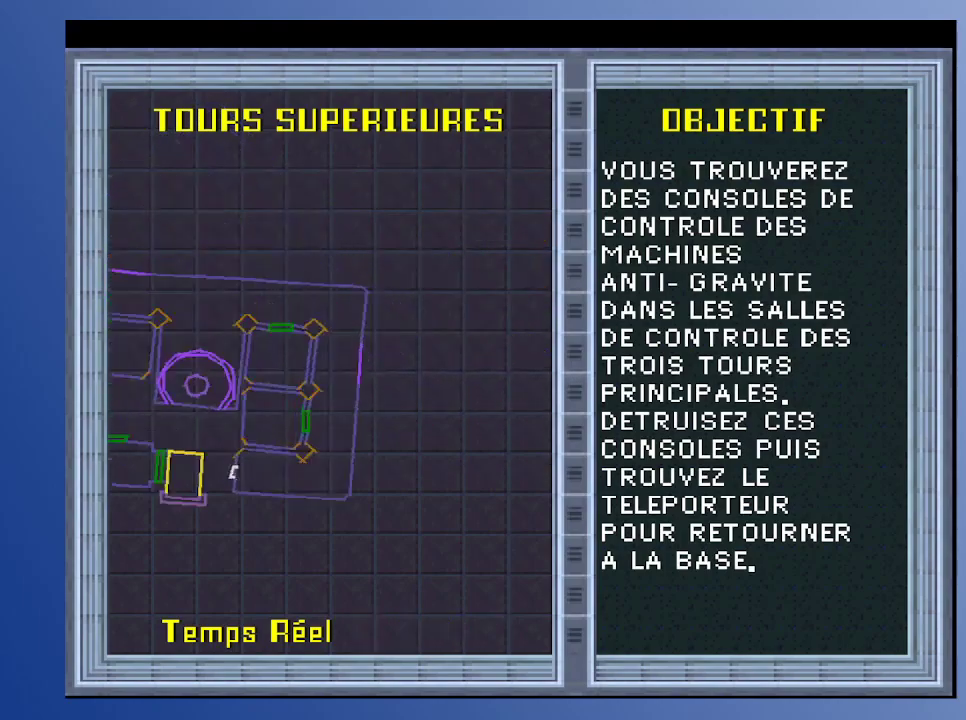
{"buttons": ["DPAD_UP", "DPAD_LEFT"], "left_stick": "down", "right_stick": "center", "events": [[117, "DPAD_RIGHT", "up"], [167, "DPAD_LEFT", "down"]]}
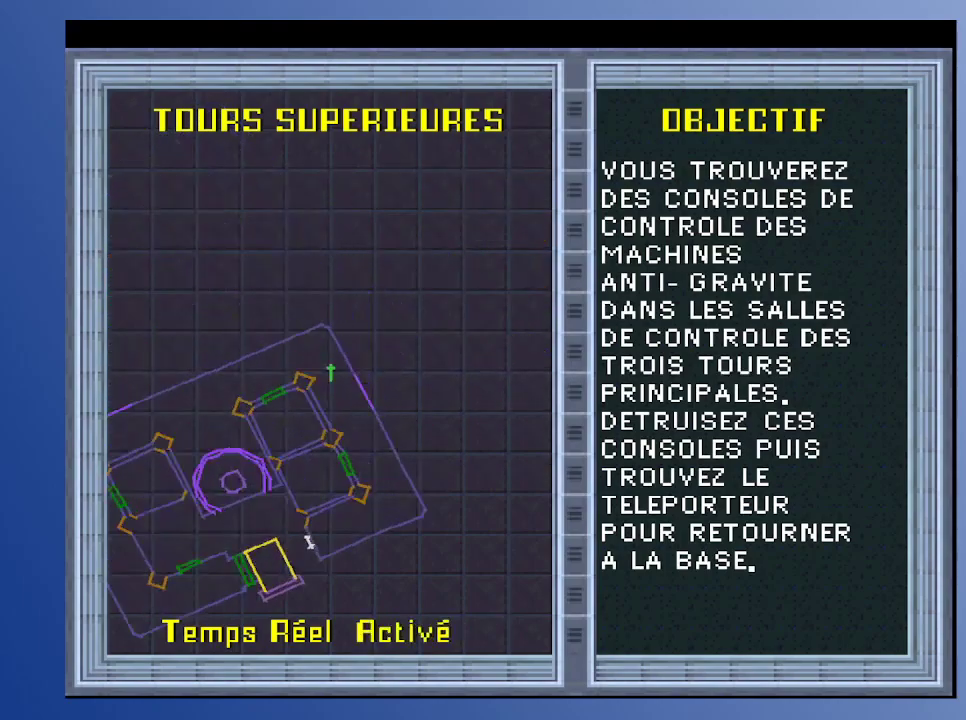
{"buttons": ["DPAD_LEFT"], "left_stick": "center", "right_stick": "center", "events": [[333, "DPAD_UP", "up"], [333, "left_stick", "center"]]}
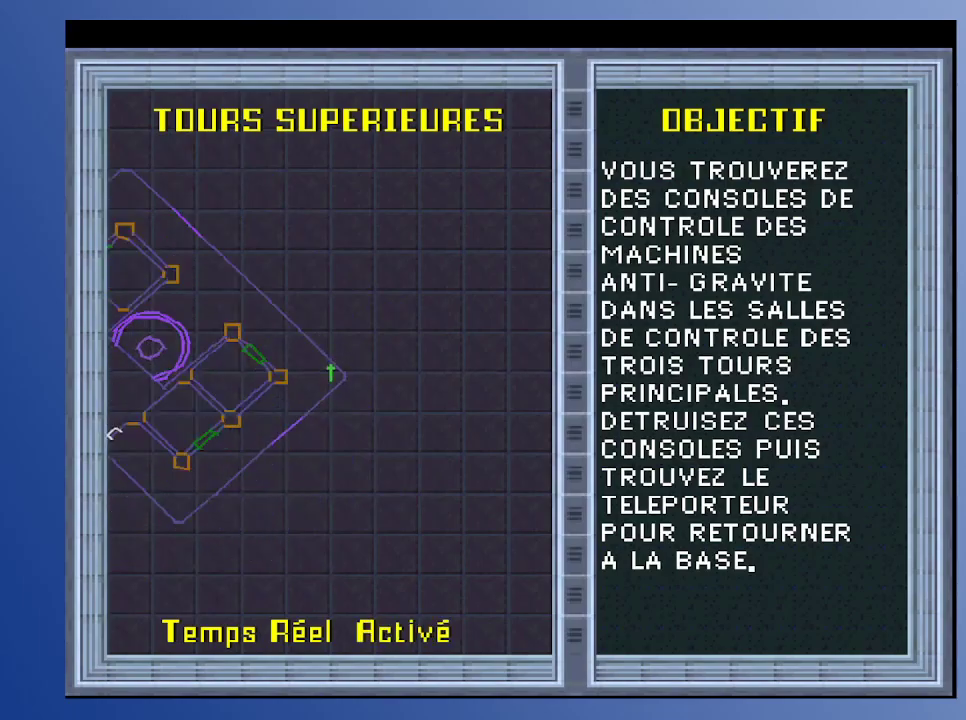
{"buttons": ["DPAD_UP"], "left_stick": "center", "right_stick": "center", "events": [[33, "DPAD_UP", "down"], [133, "DPAD_LEFT", "up"]]}
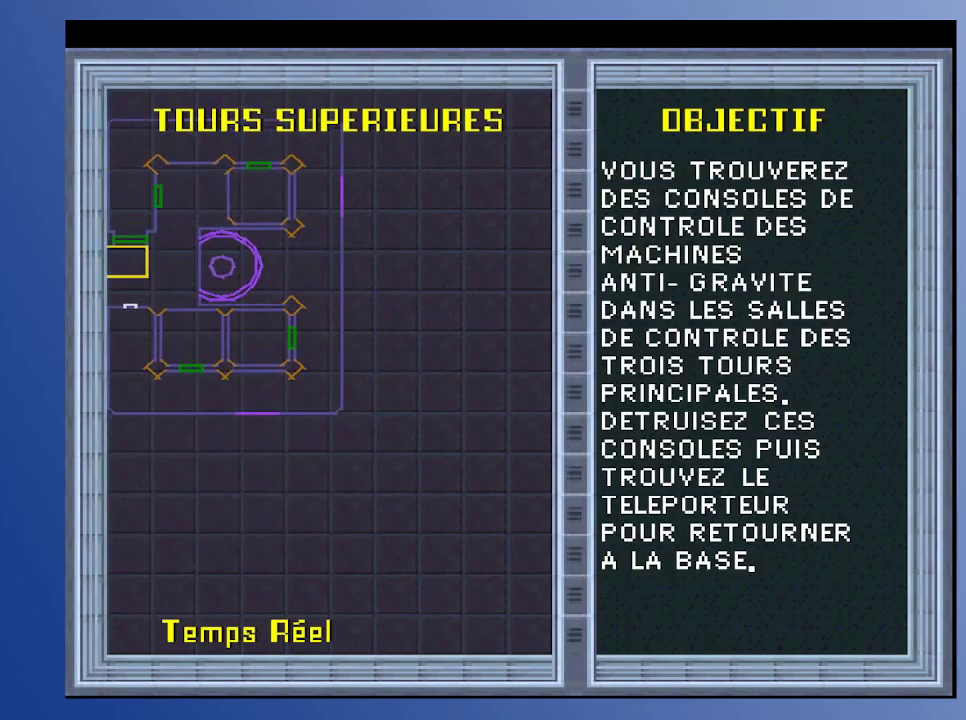
{"buttons": ["DPAD_UP"], "left_stick": "down", "right_stick": "center", "events": [[117, "left_stick", "down"], [133, "DPAD_LEFT", "down"], [350, "DPAD_LEFT", "up"]]}
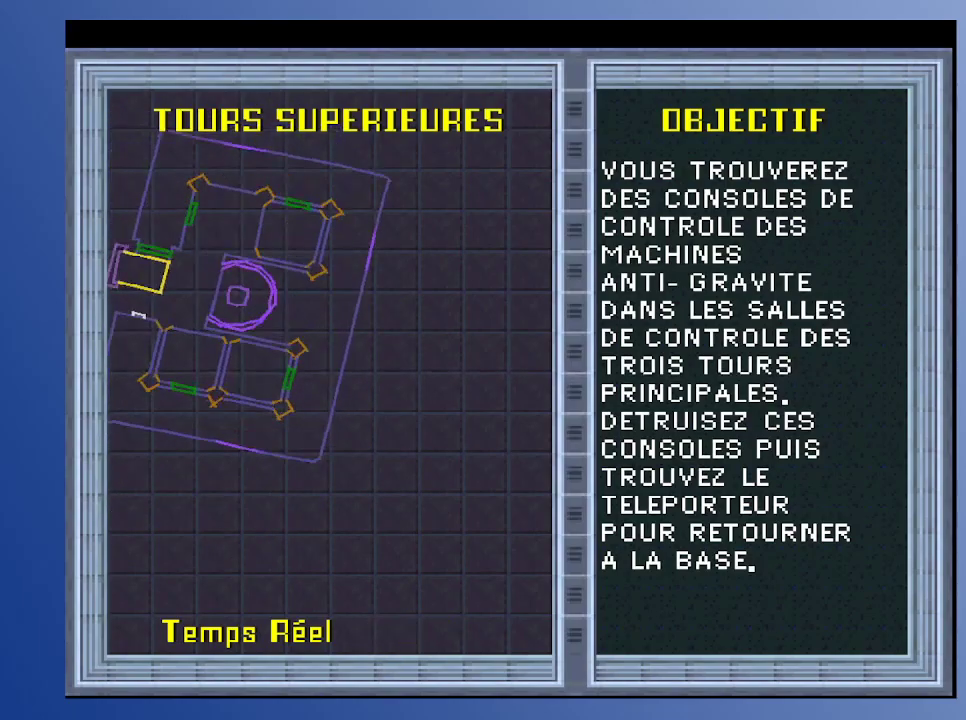
{"buttons": ["DPAD_UP", "DPAD_RIGHT"], "left_stick": "down", "right_stick": "center", "events": [[200, "DPAD_RIGHT", "down"], [400, "DPAD_RIGHT", "up"], [483, "DPAD_RIGHT", "down"]]}
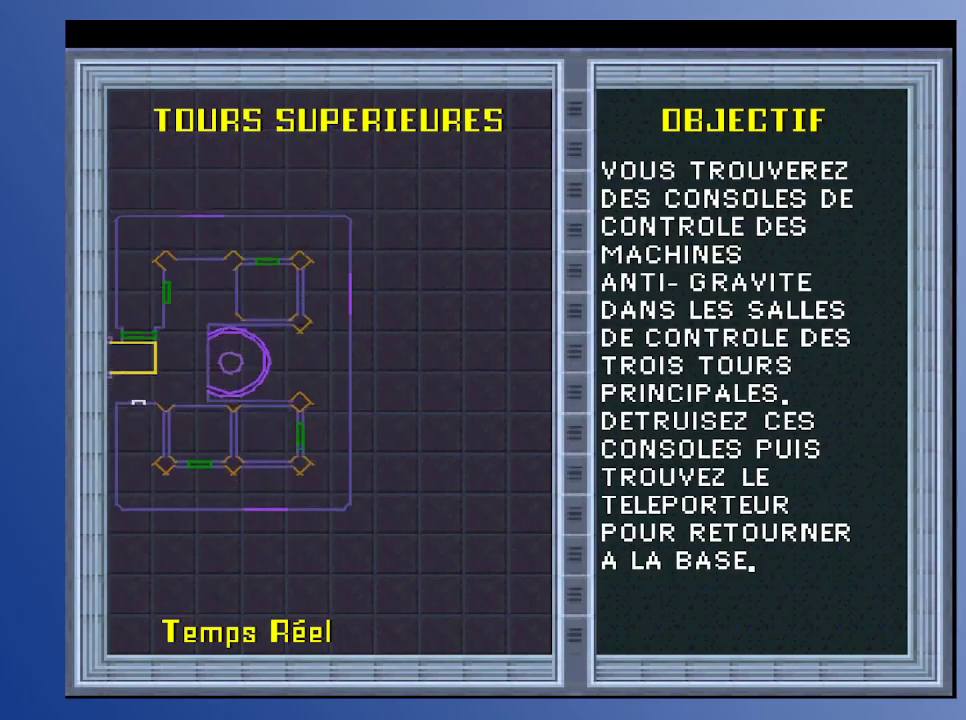
{"buttons": ["DPAD_UP", "DPAD_LEFT"], "left_stick": "down", "right_stick": "center", "events": [[183, "DPAD_RIGHT", "up"], [217, "DPAD_LEFT", "down"]]}
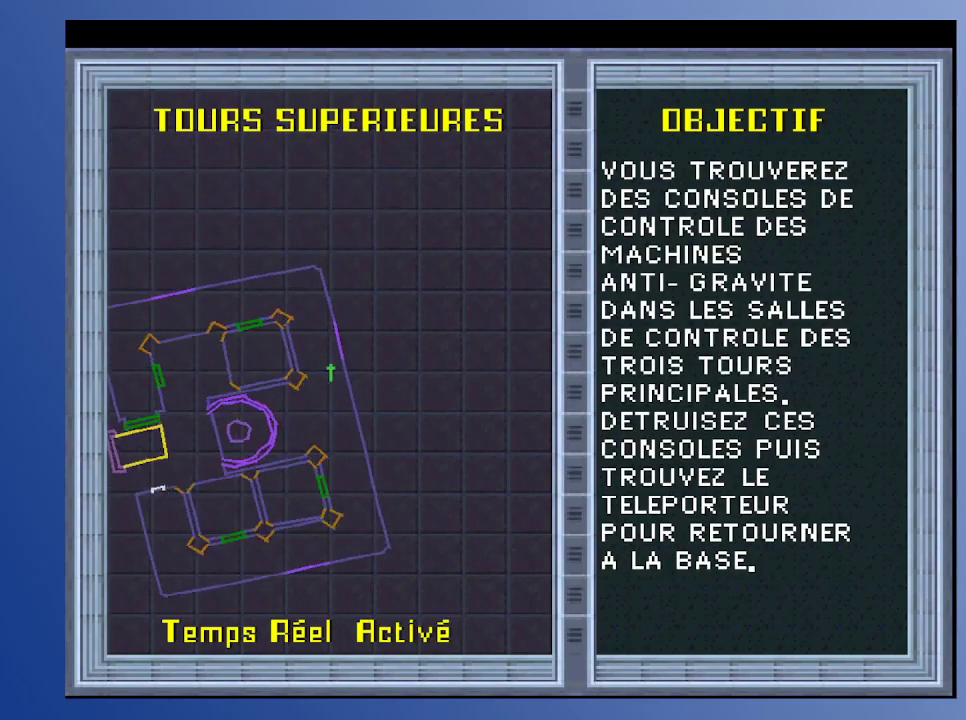
{"buttons": ["DPAD_UP", "DPAD_LEFT"], "left_stick": "down", "right_stick": "center", "events": [[83, "DPAD_LEFT", "up"], [317, "DPAD_LEFT", "down"]]}
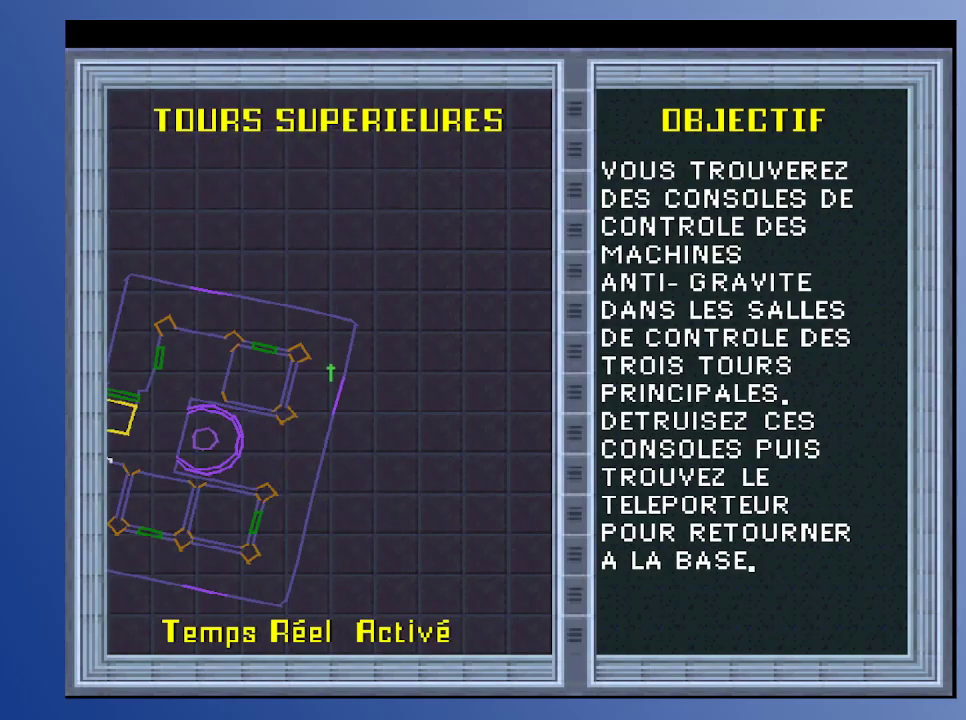
{"buttons": ["DPAD_UP", "DPAD_LEFT"], "left_stick": "down", "right_stick": "center", "events": [[67, "DPAD_LEFT", "up"], [67, "DPAD_UP", "up"], [300, "DPAD_LEFT", "down"], [300, "DPAD_UP", "down"]]}
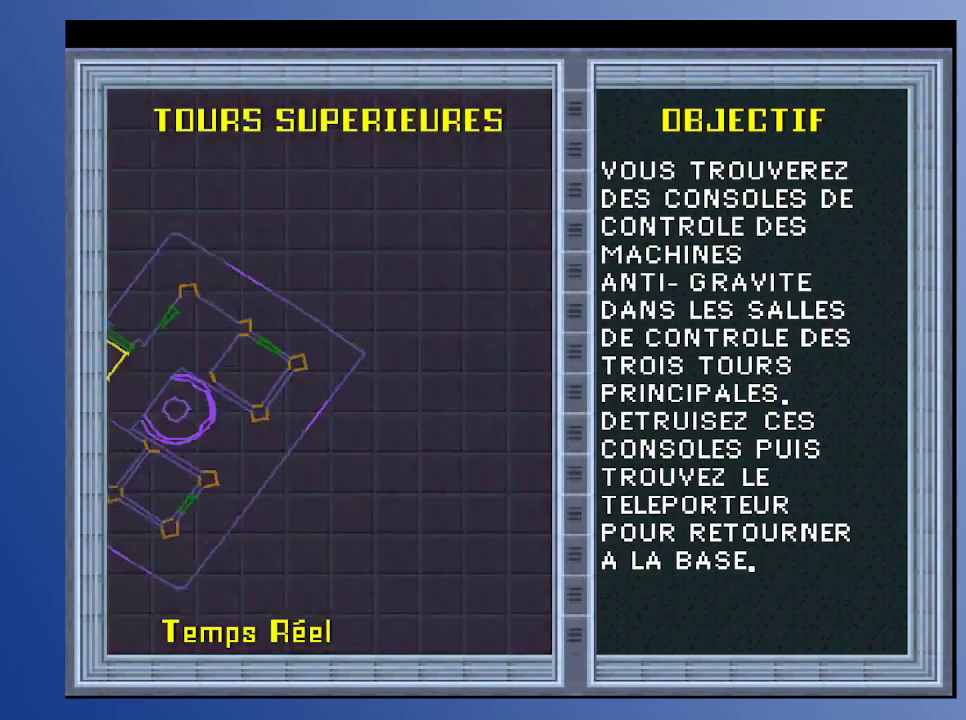
{"buttons": [], "left_stick": "down", "right_stick": "center", "events": [[83, "DPAD_LEFT", "up"], [83, "DPAD_UP", "up"], [183, "SELECT", "down"], [333, "SELECT", "up"]]}
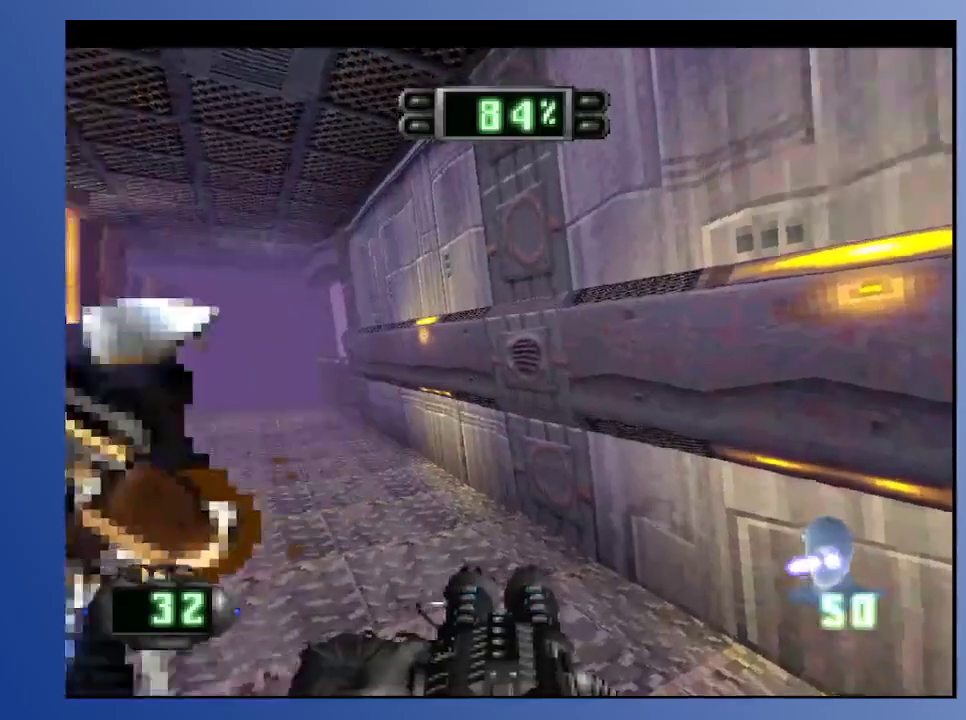
{"buttons": ["DPAD_LEFT"], "left_stick": "down", "right_stick": "center", "events": [[150, "DPAD_DOWN", "down"], [167, "DPAD_RIGHT", "down"], [200, "DPAD_RIGHT", "up"], [233, "DPAD_LEFT", "down"], [500, "DPAD_DOWN", "up"]]}
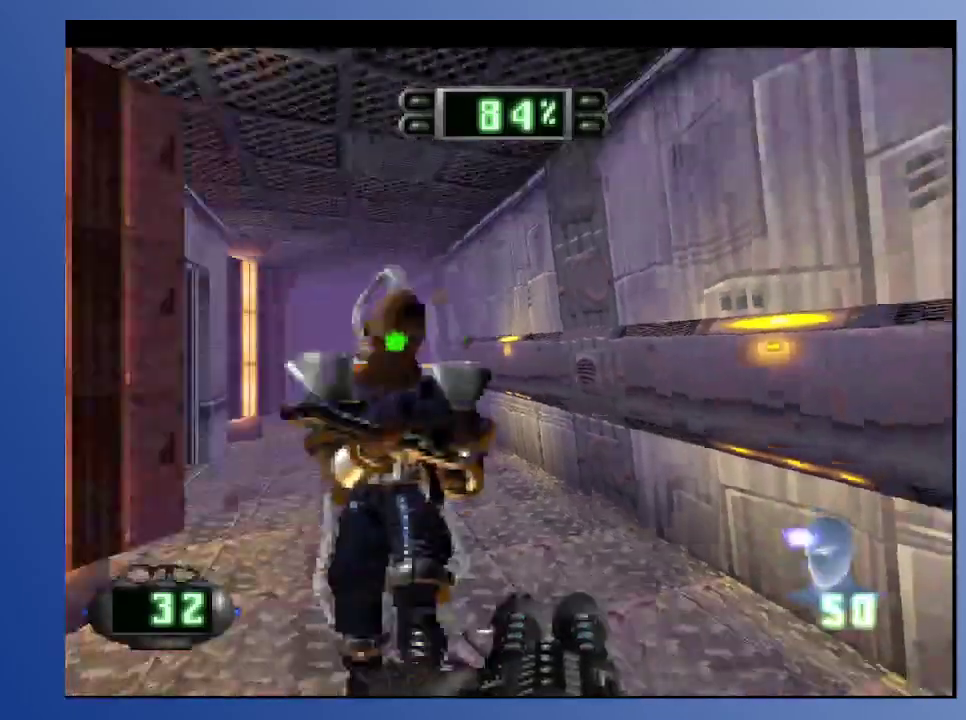
{"buttons": [], "left_stick": "down", "right_stick": "center", "events": [[17, "DPAD_LEFT", "up"], [117, "DPAD_RIGHT", "down"], [133, "DPAD_UP", "down"], [217, "DPAD_UP", "up"], [250, "DPAD_RIGHT", "up"], [283, "X", "down"], [400, "X", "up"]]}
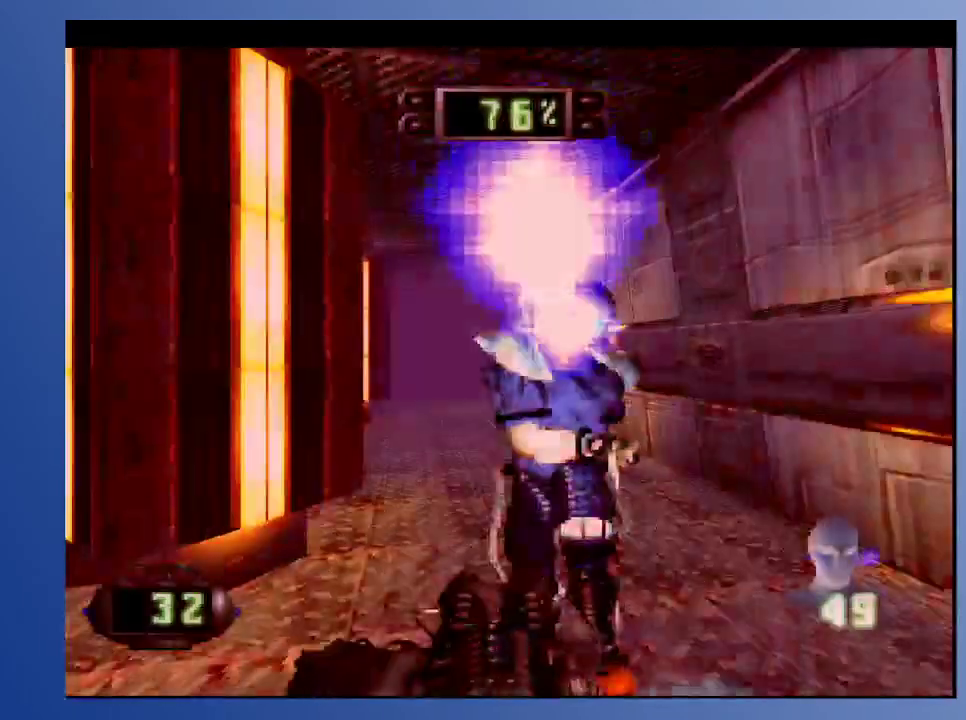
{"buttons": ["A"], "left_stick": "down", "right_stick": "center", "events": [[83, "DPAD_RIGHT", "down"], [100, "DPAD_UP", "down"], [117, "A", "down"], [183, "A", "up"], [183, "DPAD_RIGHT", "up"], [267, "A", "down"], [300, "DPAD_UP", "up"]]}
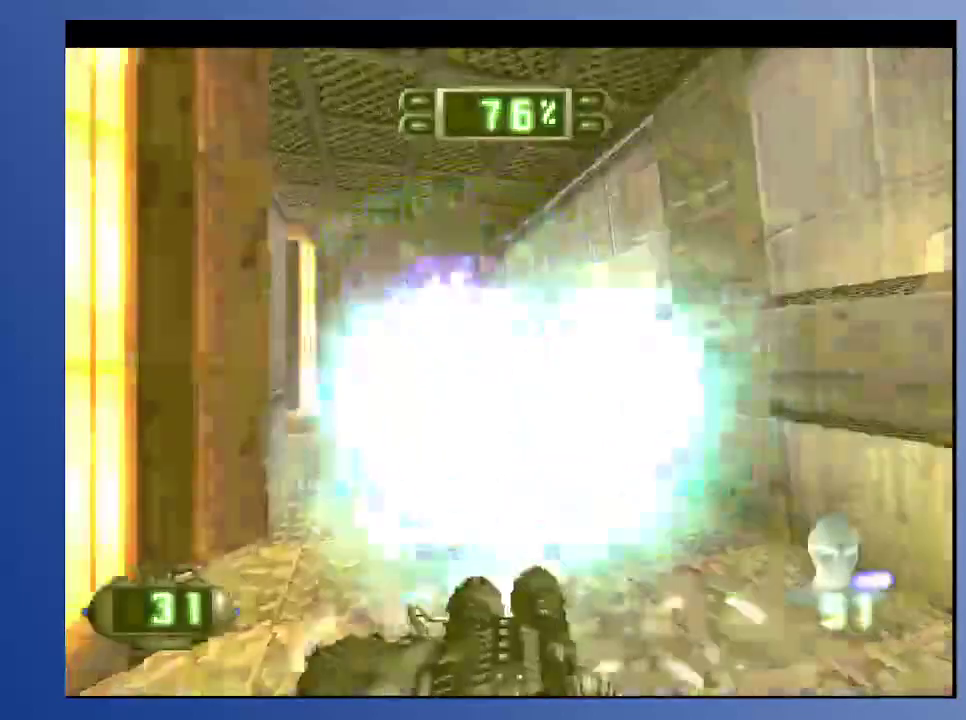
{"buttons": ["DPAD_UP", "DPAD_LEFT"], "left_stick": "down", "right_stick": "center", "events": [[50, "A", "up"], [83, "DPAD_RIGHT", "down"], [100, "DPAD_DOWN", "down"], [183, "DPAD_DOWN", "up"], [200, "DPAD_RIGHT", "up"], [317, "DPAD_LEFT", "down"], [367, "DPAD_UP", "down"]]}
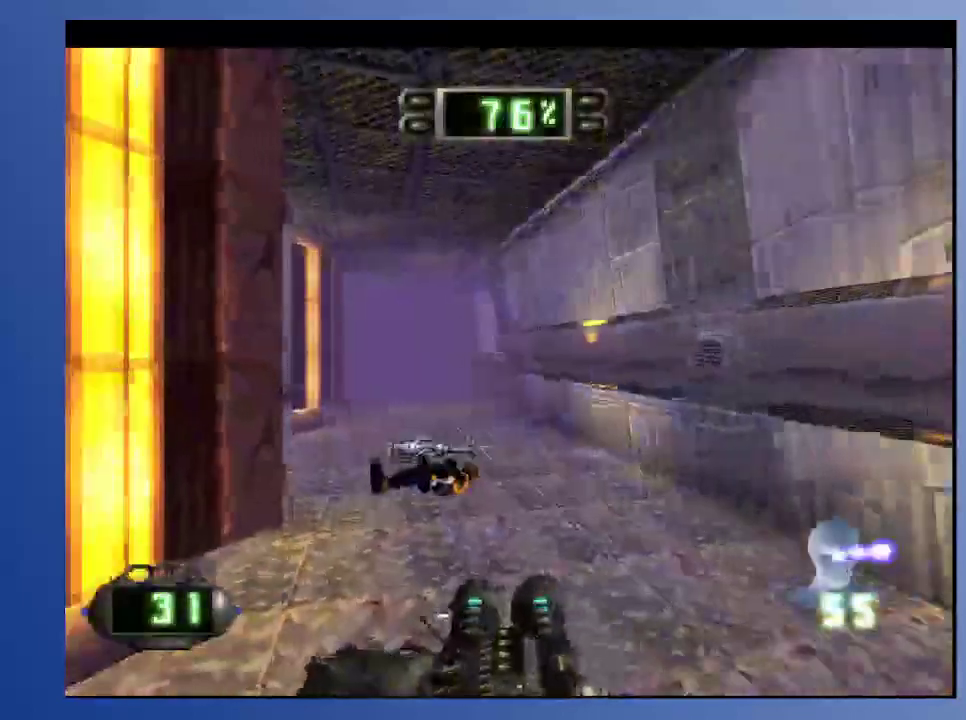
{"buttons": ["DPAD_UP", "DPAD_LEFT"], "left_stick": "down", "right_stick": "center", "events": [[50, "DPAD_LEFT", "up"], [183, "DPAD_UP", "up"], [383, "DPAD_LEFT", "down"], [383, "DPAD_UP", "down"]]}
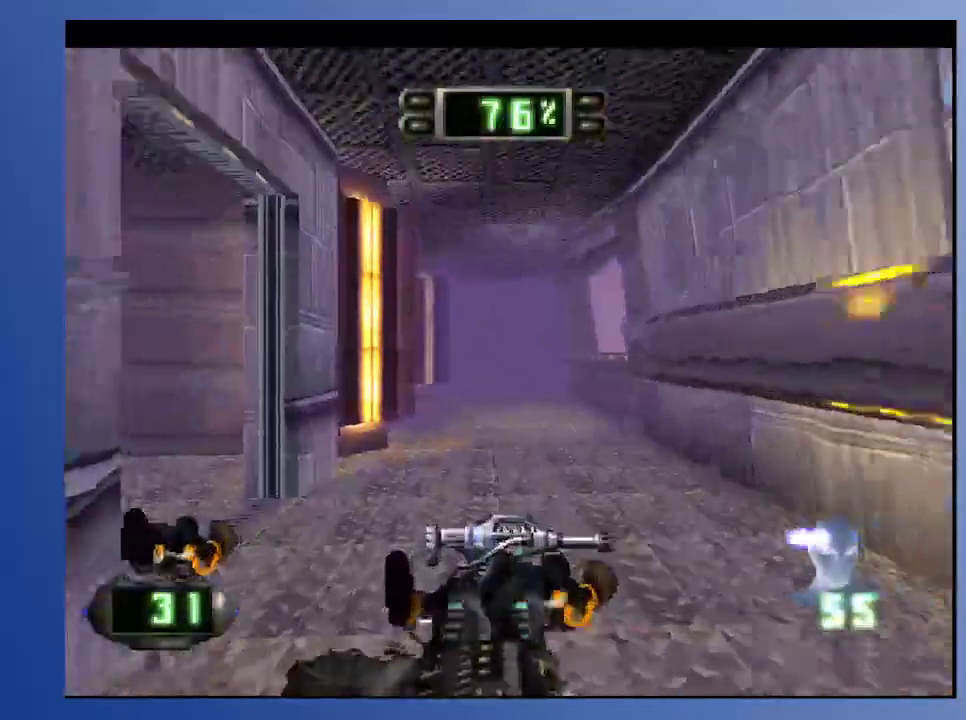
{"buttons": ["DPAD_DOWN", "DPAD_LEFT"], "left_stick": "down", "right_stick": "center", "events": [[250, "DPAD_LEFT", "up"], [250, "DPAD_UP", "up"], [333, "DPAD_DOWN", "down"], [367, "DPAD_LEFT", "down"]]}
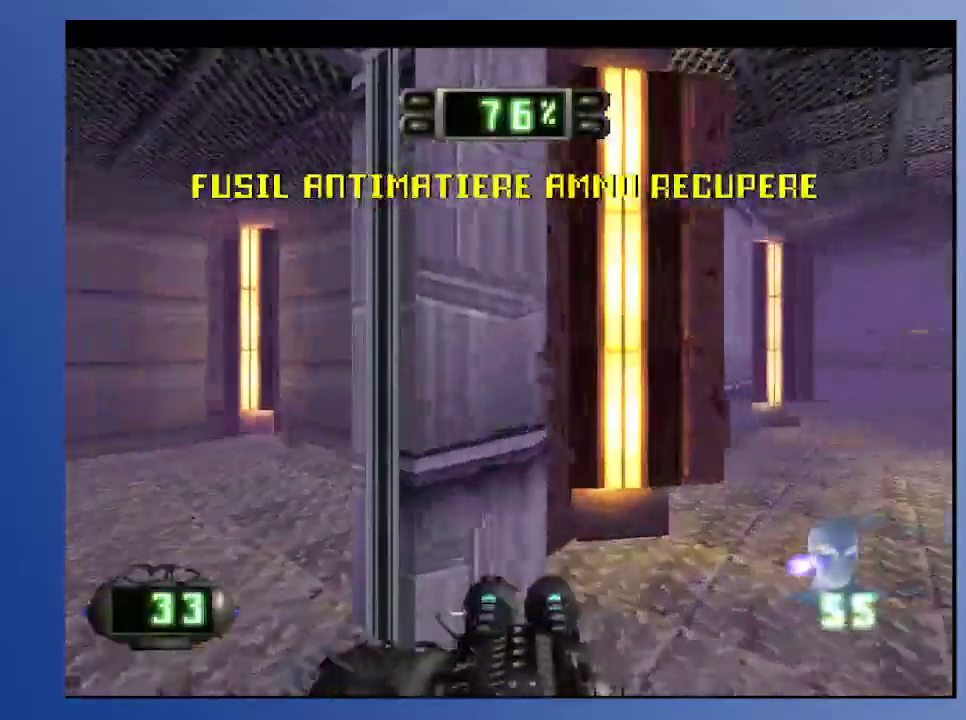
{"buttons": ["DPAD_UP", "DPAD_LEFT"], "left_stick": "down", "right_stick": "center", "events": [[117, "DPAD_LEFT", "up"], [133, "DPAD_DOWN", "up"], [450, "DPAD_LEFT", "down"], [467, "DPAD_UP", "down"]]}
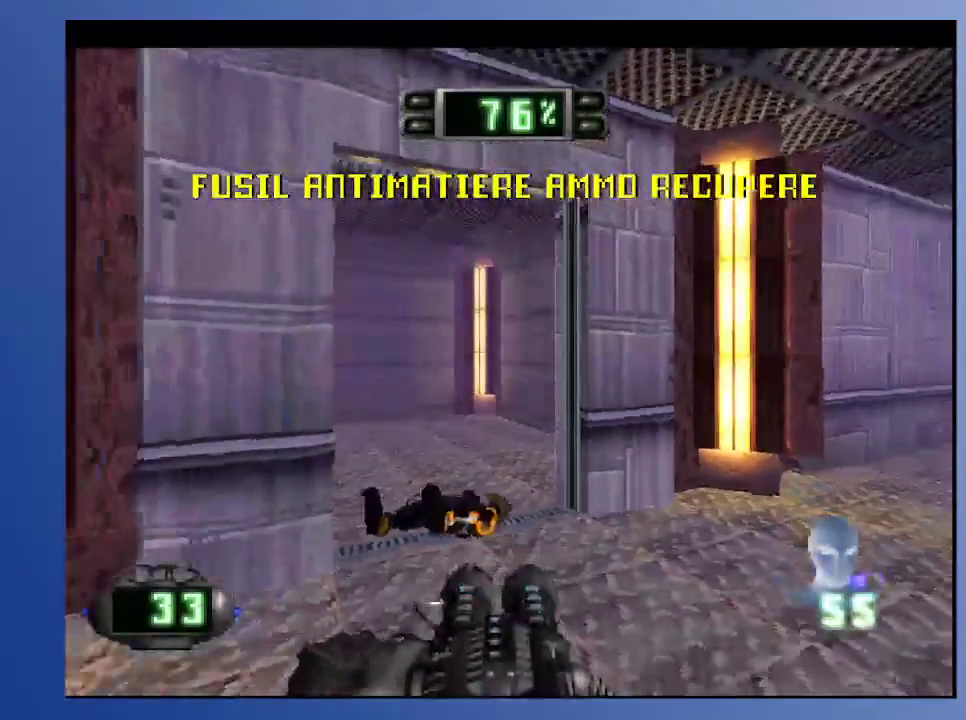
{"buttons": ["R1"], "left_stick": "down", "right_stick": "center", "events": [[117, "DPAD_LEFT", "up"], [133, "DPAD_UP", "up"], [417, "R1", "down"]]}
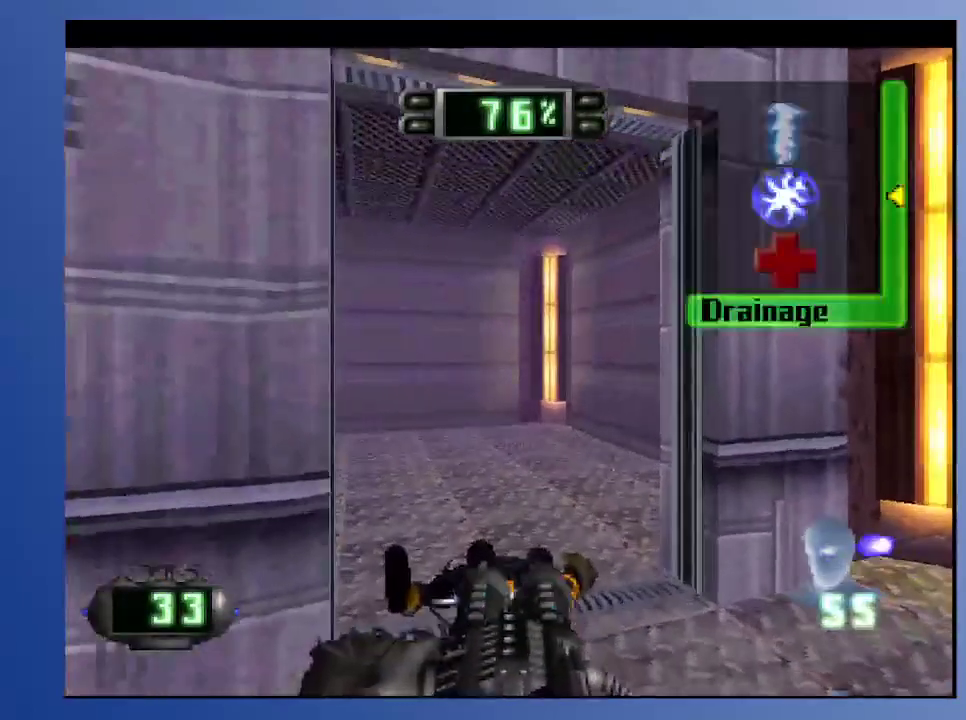
{"buttons": ["R1"], "left_stick": "down", "right_stick": "center", "events": []}
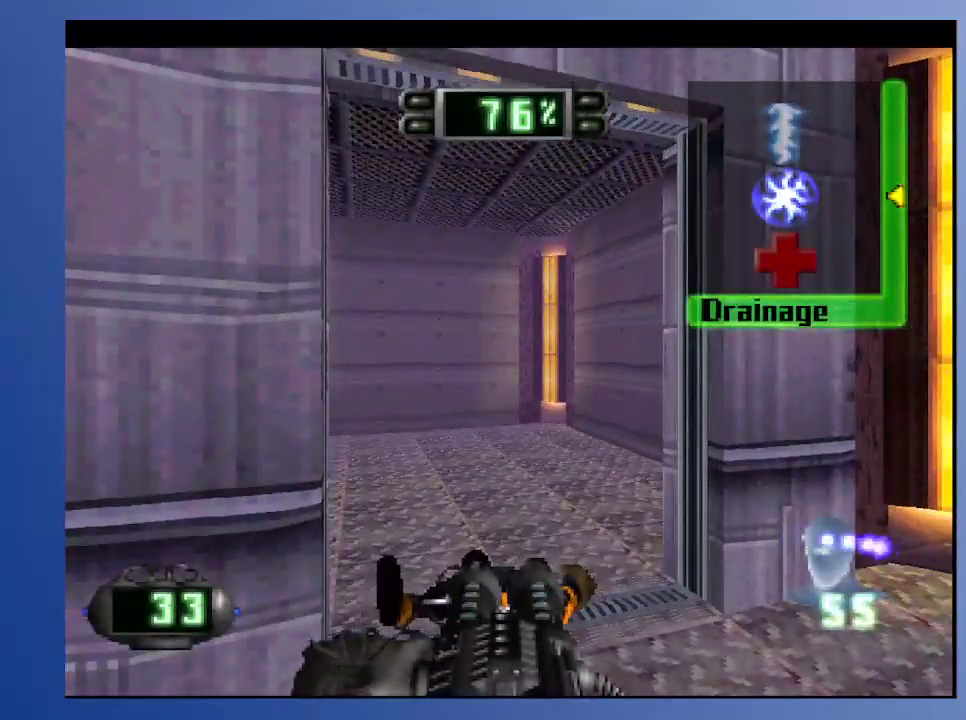
{"buttons": [], "left_stick": "down", "right_stick": "center", "events": [[83, "DPAD_DOWN", "down"], [233, "DPAD_DOWN", "up"], [350, "R1", "up"]]}
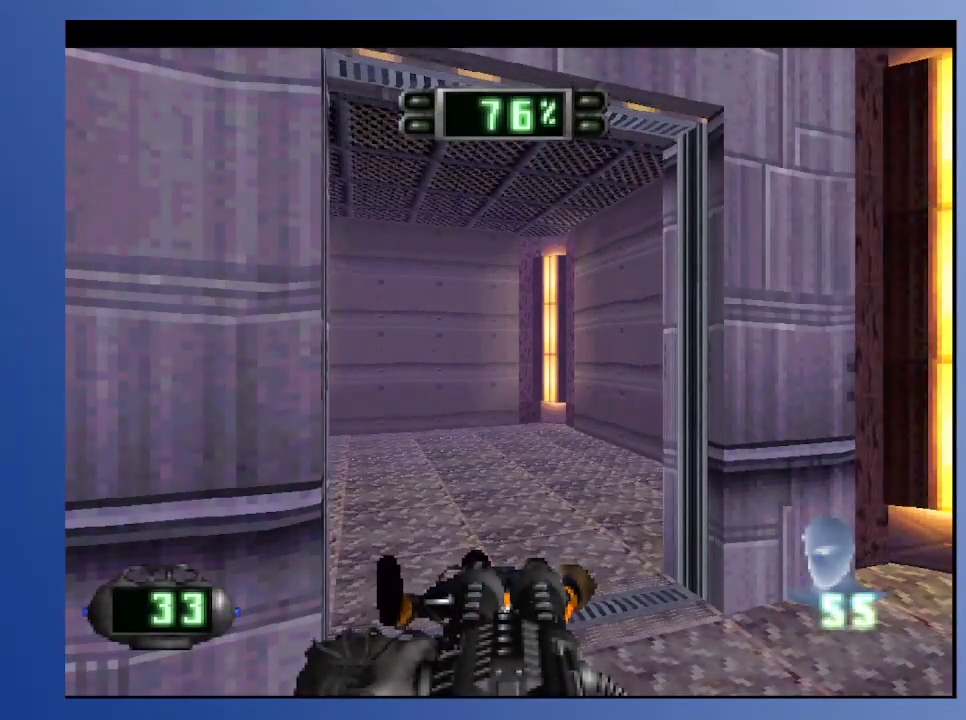
{"buttons": [], "left_stick": "down", "right_stick": "center", "events": [[117, "X", "down"], [250, "X", "up"]]}
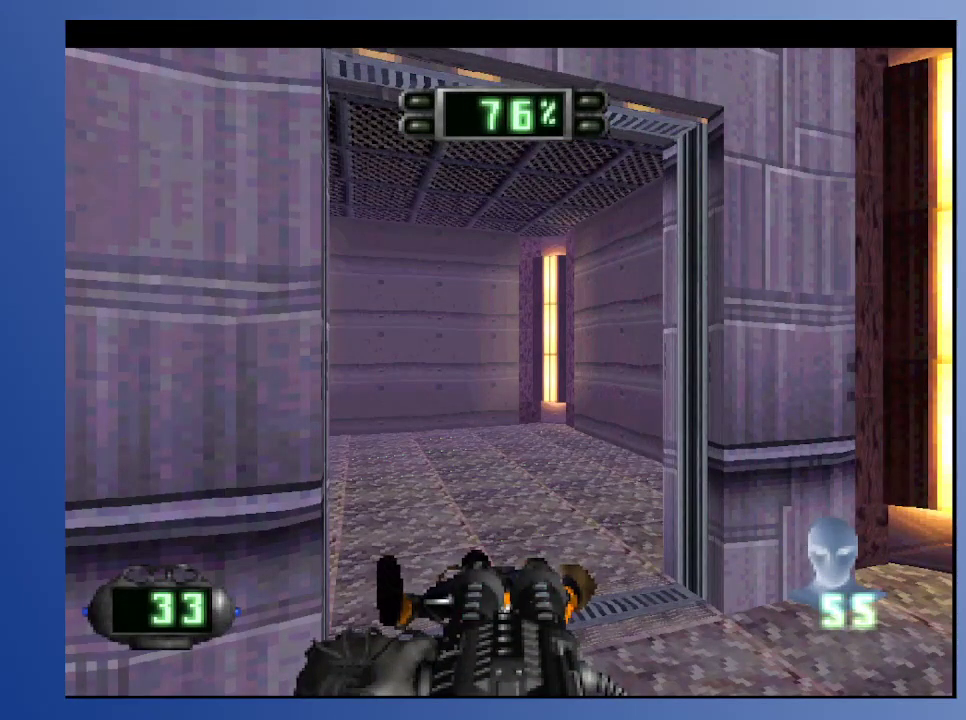
{"buttons": [], "left_stick": "down", "right_stick": "center", "events": [[17, "DPAD_UP", "down"], [33, "DPAD_LEFT", "down"], [267, "DPAD_UP", "up"], [317, "DPAD_LEFT", "up"]]}
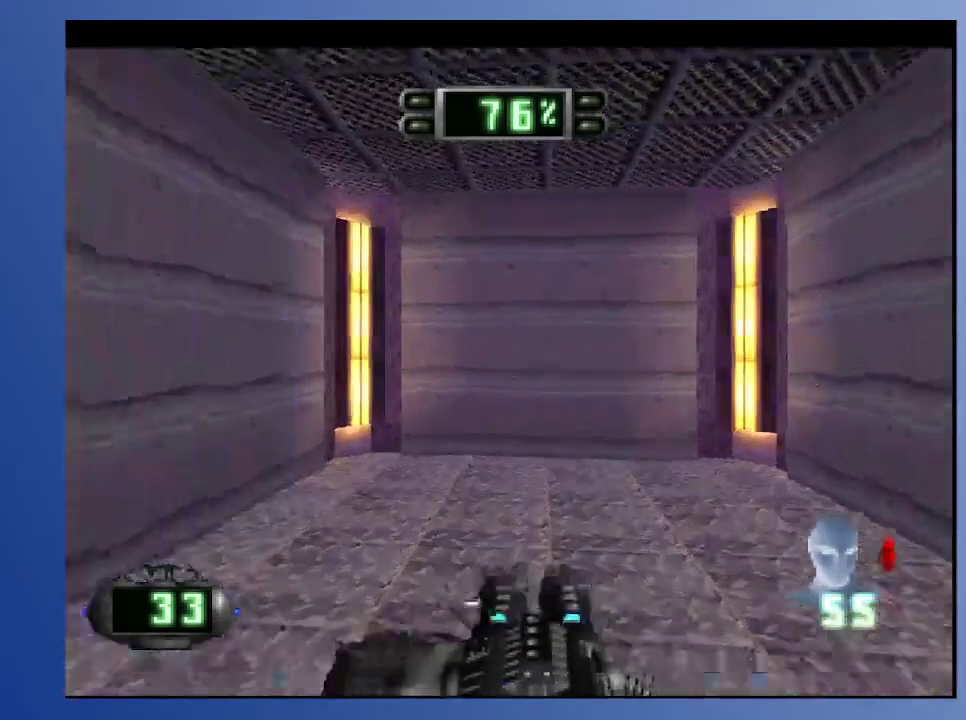
{"buttons": ["DPAD_DOWN", "DPAD_RIGHT"], "left_stick": "down", "right_stick": "center", "events": [[300, "DPAD_DOWN", "down"], [383, "DPAD_RIGHT", "down"]]}
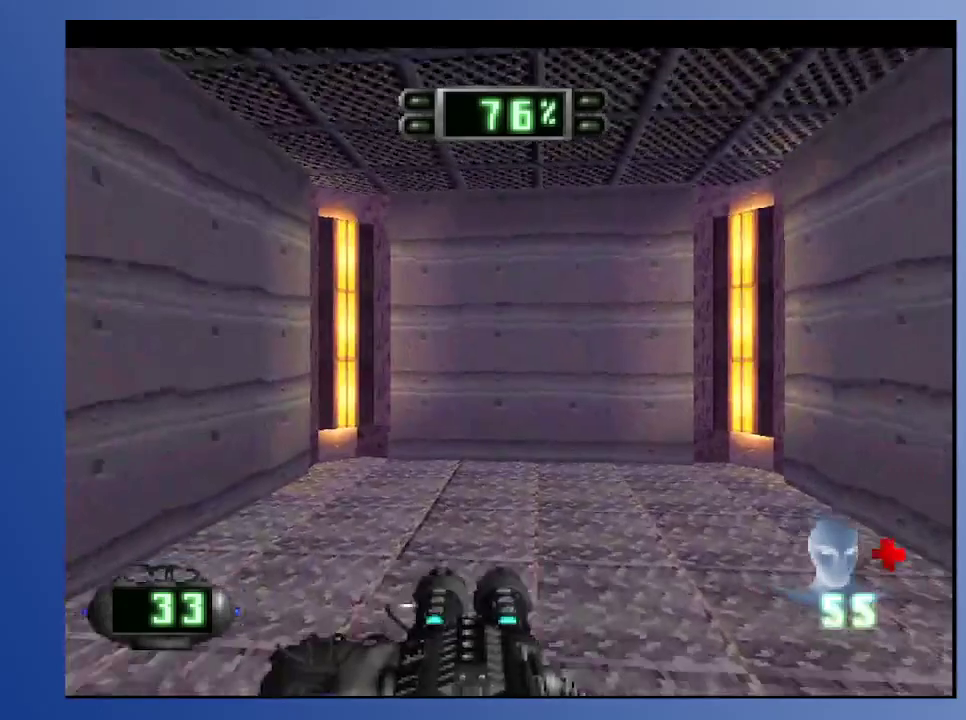
{"buttons": [], "left_stick": "down", "right_stick": "center", "events": [[200, "DPAD_DOWN", "up"], [200, "DPAD_RIGHT", "up"]]}